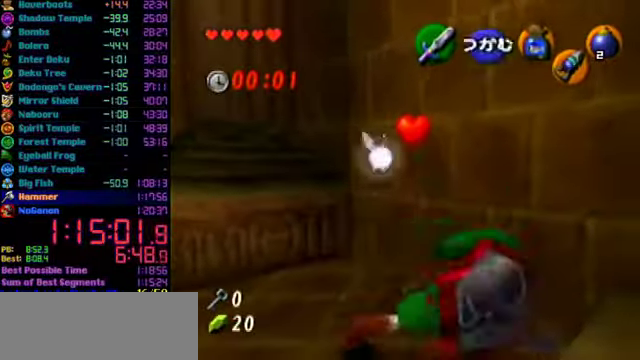
Gameplay with a controller (Nintendo layout); each line is a JSON object with the inputs held at the frame after it. "events" lists button and stick changes between this image and that frame as [ms after this image, input, new state], when the widget could be followed in between. Not read: L3 R3.
{"buttons": [], "left_stick": "up-right", "events": [[233, "R1", "up"], [233, "left_stick", "right"], [333, "left_stick", "up-right"]]}
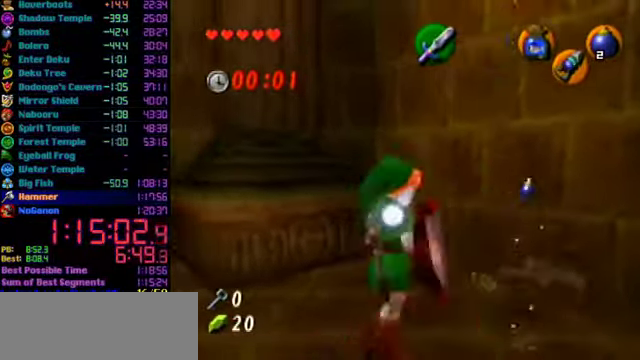
{"buttons": [], "left_stick": "down-left", "events": [[133, "left_stick", "center"], [433, "left_stick", "down-left"]]}
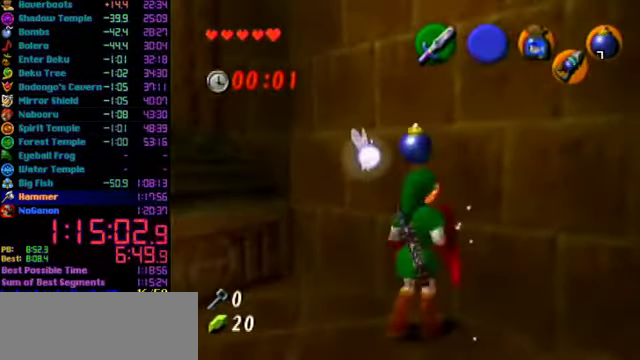
{"buttons": [], "left_stick": "up-left", "events": [[233, "left_stick", "left"], [466, "left_stick", "up-left"]]}
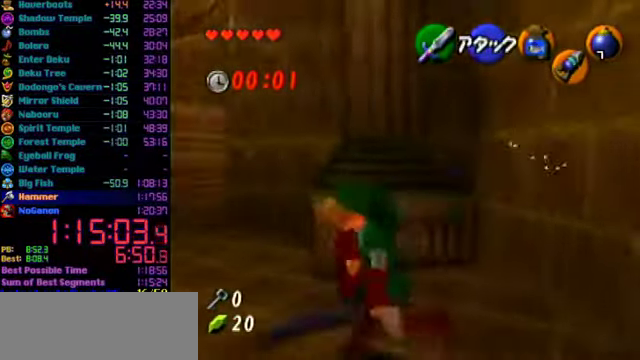
{"buttons": [], "left_stick": "up-left", "events": [[66, "C_RIGHT", "down"], [166, "C_RIGHT", "up"]]}
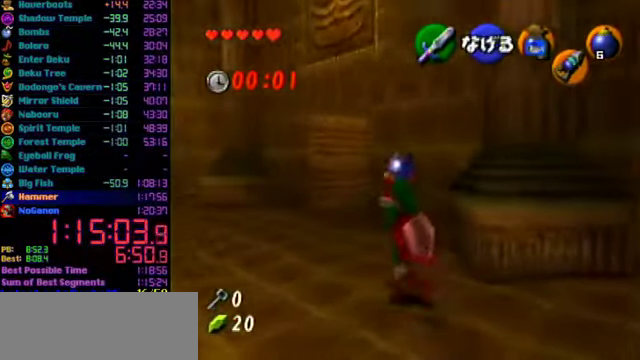
{"buttons": [], "left_stick": "up-right", "events": [[233, "left_stick", "up"], [466, "left_stick", "up-right"]]}
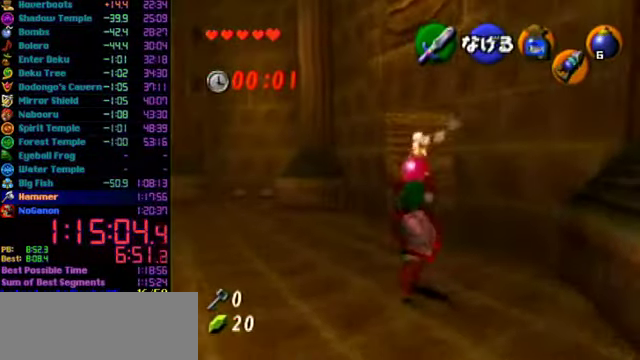
{"buttons": [], "left_stick": "up", "events": [[100, "left_stick", "up"]]}
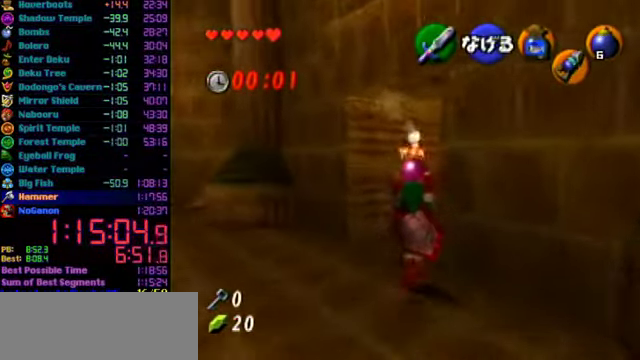
{"buttons": [], "left_stick": "up", "events": [[266, "R1", "down"], [266, "left_stick", "center"], [333, "R1", "up"], [366, "left_stick", "left"], [500, "left_stick", "up"]]}
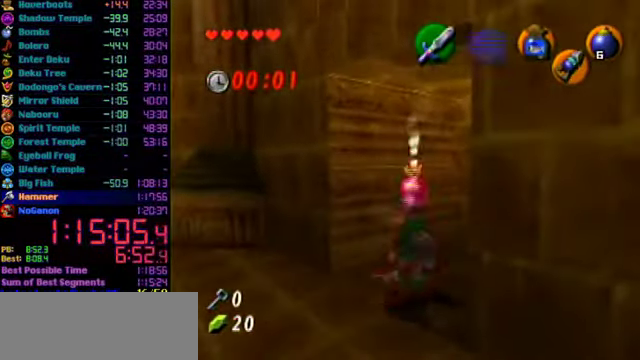
{"buttons": [], "left_stick": "up-left", "events": [[33, "left_stick", "left"], [66, "A", "down"], [400, "left_stick", "up-left"], [500, "A", "up"]]}
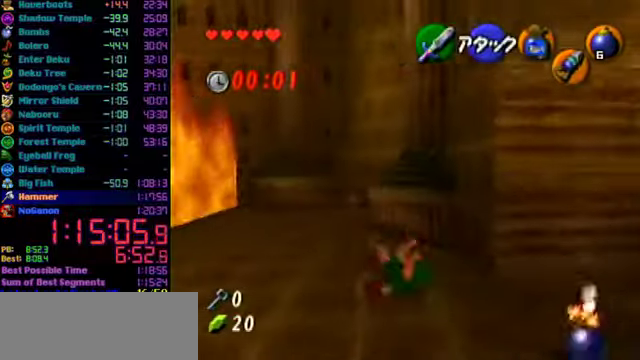
{"buttons": [], "left_stick": "up", "events": [[67, "left_stick", "up"], [234, "left_stick", "up-right"], [500, "left_stick", "up"]]}
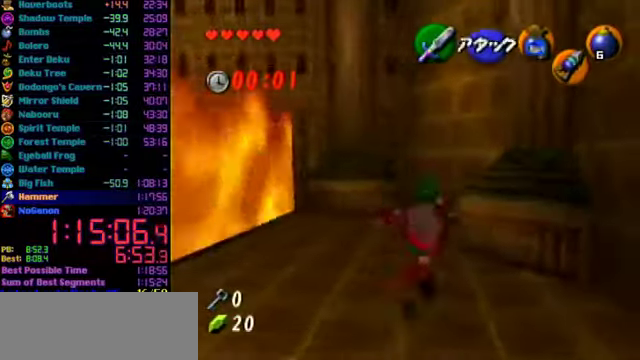
{"buttons": ["A", "L1"], "left_stick": "up", "events": [[34, "L1", "down"], [67, "B", "down"], [167, "B", "up"], [234, "A", "down"]]}
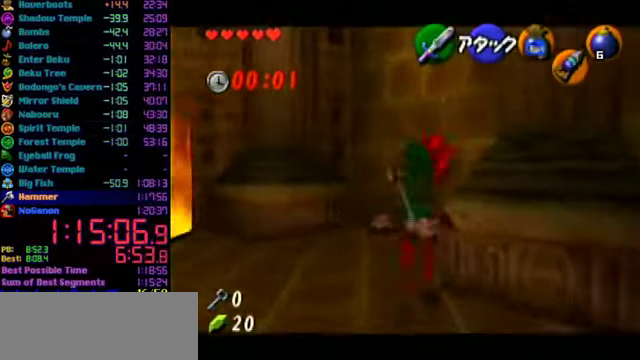
{"buttons": [], "left_stick": "center", "events": [[200, "L1", "up"], [300, "A", "up"], [467, "left_stick", "center"]]}
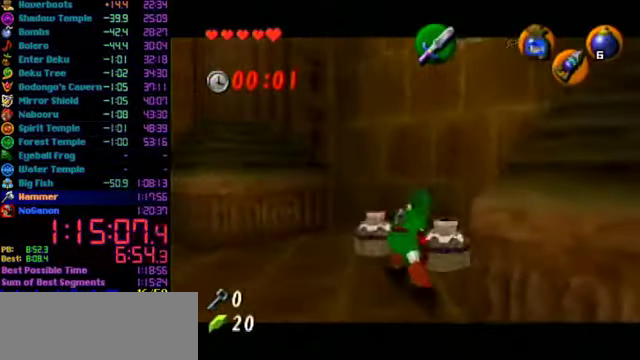
{"buttons": ["B", "R1"], "left_stick": "up", "events": [[100, "left_stick", "up"], [300, "left_stick", "up-left"], [367, "left_stick", "up"], [400, "R1", "down"], [500, "B", "down"]]}
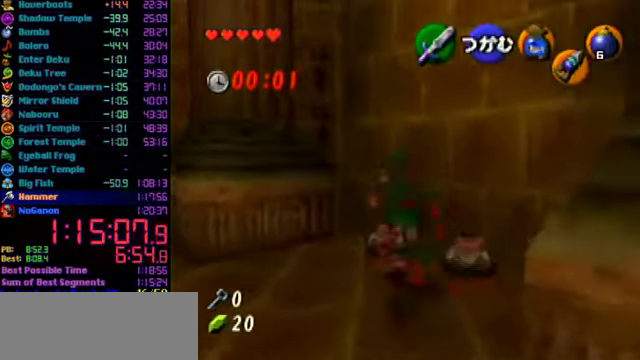
{"buttons": [], "left_stick": "down", "events": [[34, "left_stick", "center"], [100, "B", "up"], [234, "R1", "up"], [300, "left_stick", "down-left"], [500, "left_stick", "down"]]}
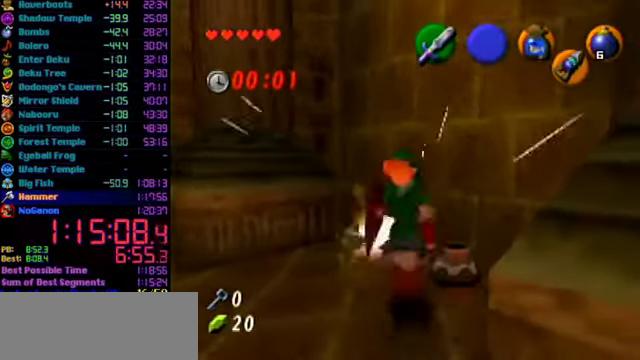
{"buttons": [], "left_stick": "up", "events": [[167, "left_stick", "center"], [234, "left_stick", "up"]]}
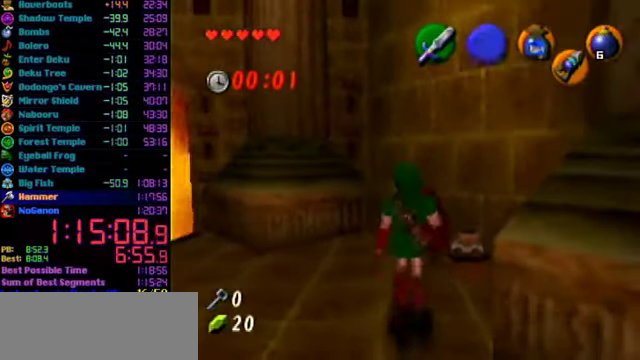
{"buttons": [], "left_stick": "down", "events": [[467, "left_stick", "down"]]}
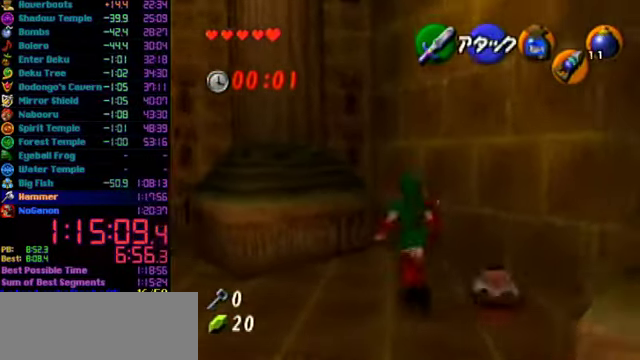
{"buttons": [], "left_stick": "up", "events": [[267, "A", "down"], [367, "L1", "down"], [367, "left_stick", "up"], [467, "A", "up"], [500, "L1", "up"]]}
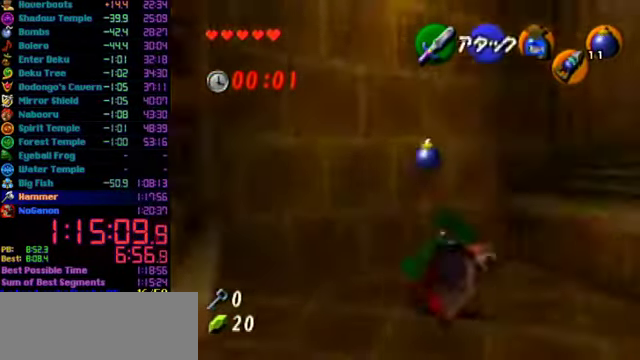
{"buttons": [], "left_stick": "up-left", "events": [[434, "left_stick", "up-left"]]}
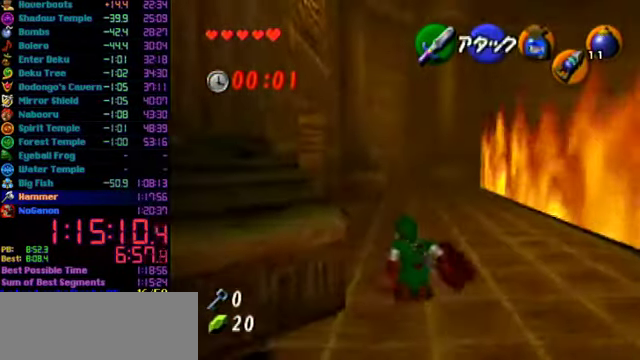
{"buttons": [], "left_stick": "up", "events": [[34, "A", "down"], [67, "L1", "down"], [100, "left_stick", "up"], [234, "A", "up"], [234, "L1", "up"]]}
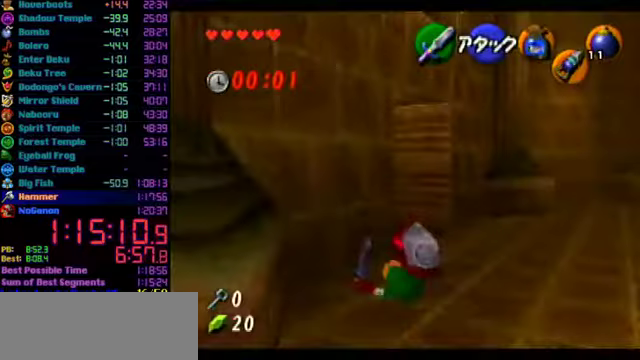
{"buttons": [], "left_stick": "up-left", "events": [[300, "left_stick", "up-left"]]}
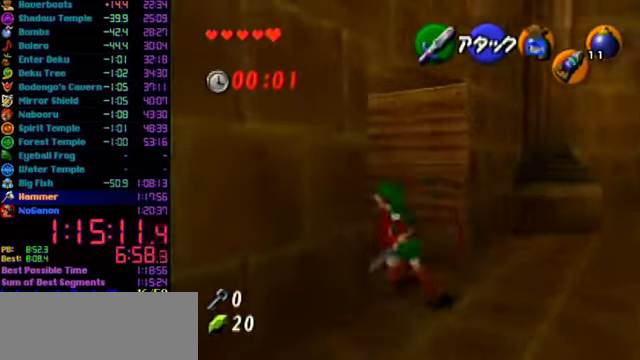
{"buttons": [], "left_stick": "up", "events": [[33, "A", "down"], [100, "L1", "down"], [133, "left_stick", "up"], [233, "A", "up"], [233, "L1", "up"]]}
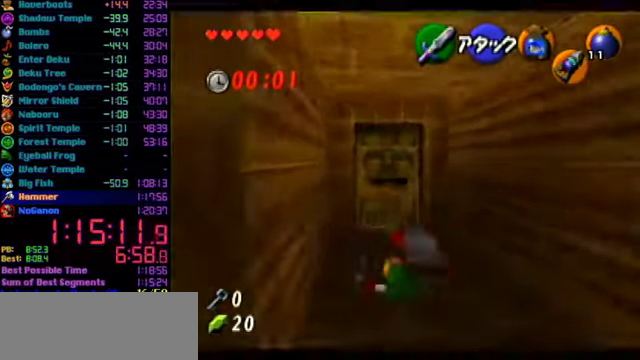
{"buttons": ["A"], "left_stick": "up", "events": [[200, "left_stick", "up-left"], [400, "left_stick", "up"], [500, "A", "down"]]}
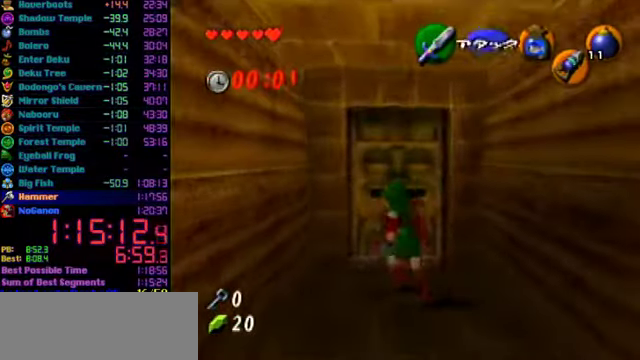
{"buttons": [], "left_stick": "center", "events": [[33, "left_stick", "center"], [67, "A", "up"]]}
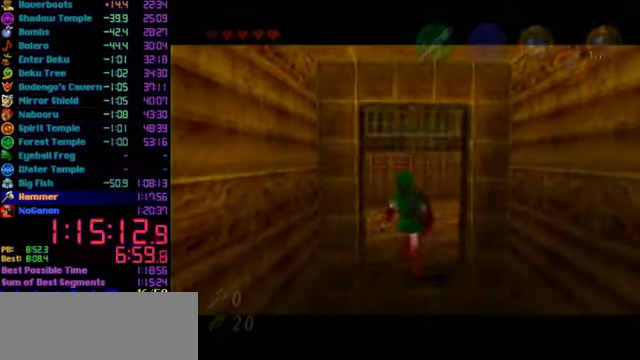
{"buttons": [], "left_stick": "center", "events": []}
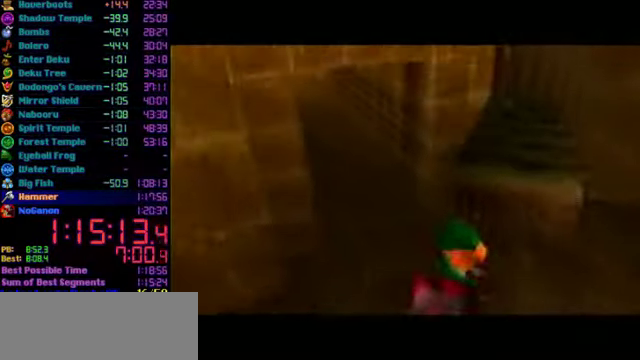
{"buttons": [], "left_stick": "center", "events": []}
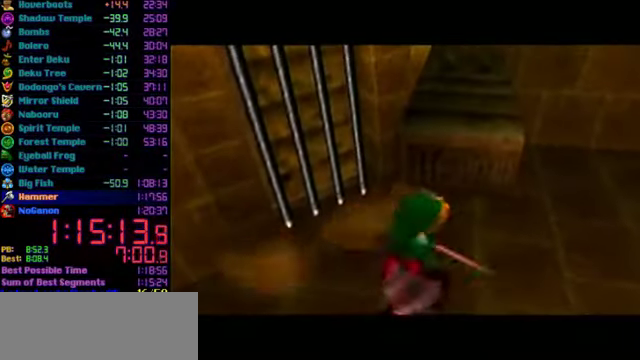
{"buttons": [], "left_stick": "center", "events": []}
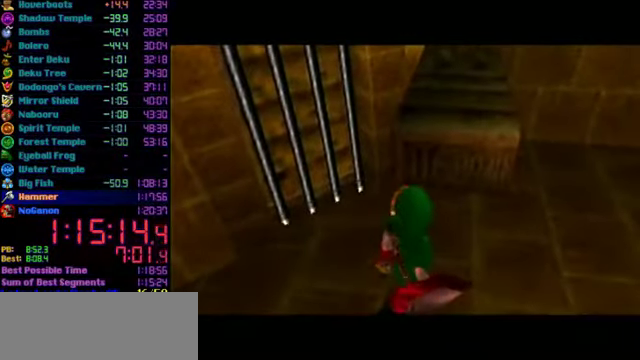
{"buttons": [], "left_stick": "center", "events": []}
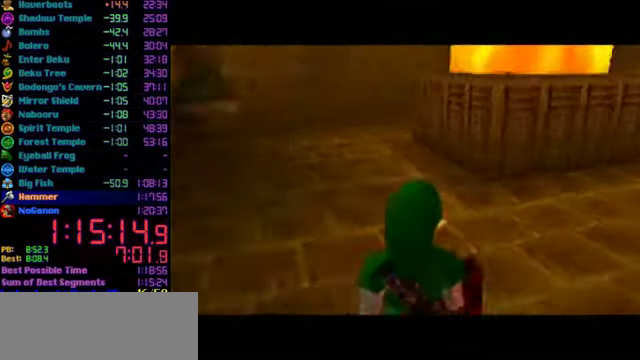
{"buttons": ["L1"], "left_stick": "center", "events": [[467, "L1", "down"]]}